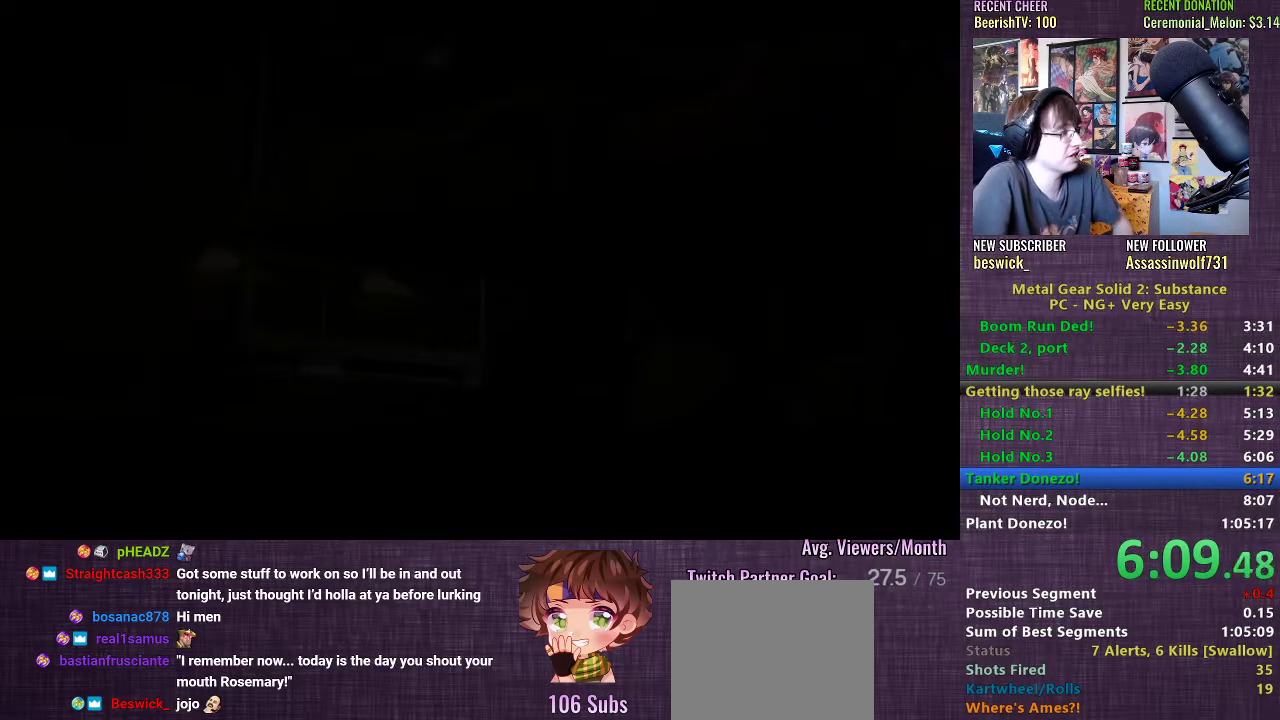
Gameplay with a controller (PlayStation layout); each line is a JSON object with the inputs held at the frame after it. "events" lists button and stick changes between this image and that frame as [ms after this image, input, new state], when the widget could be followed in between. Not read: L3.
{"buttons": ["START"], "left_stick": "center", "right_stick": "center", "events": [[67, "CROSS", "down"], [150, "CROSS", "up"], [200, "CROSS", "down"], [267, "CROSS", "up"], [350, "CROSS", "down"], [383, "CROSS", "up"], [500, "START", "down"]]}
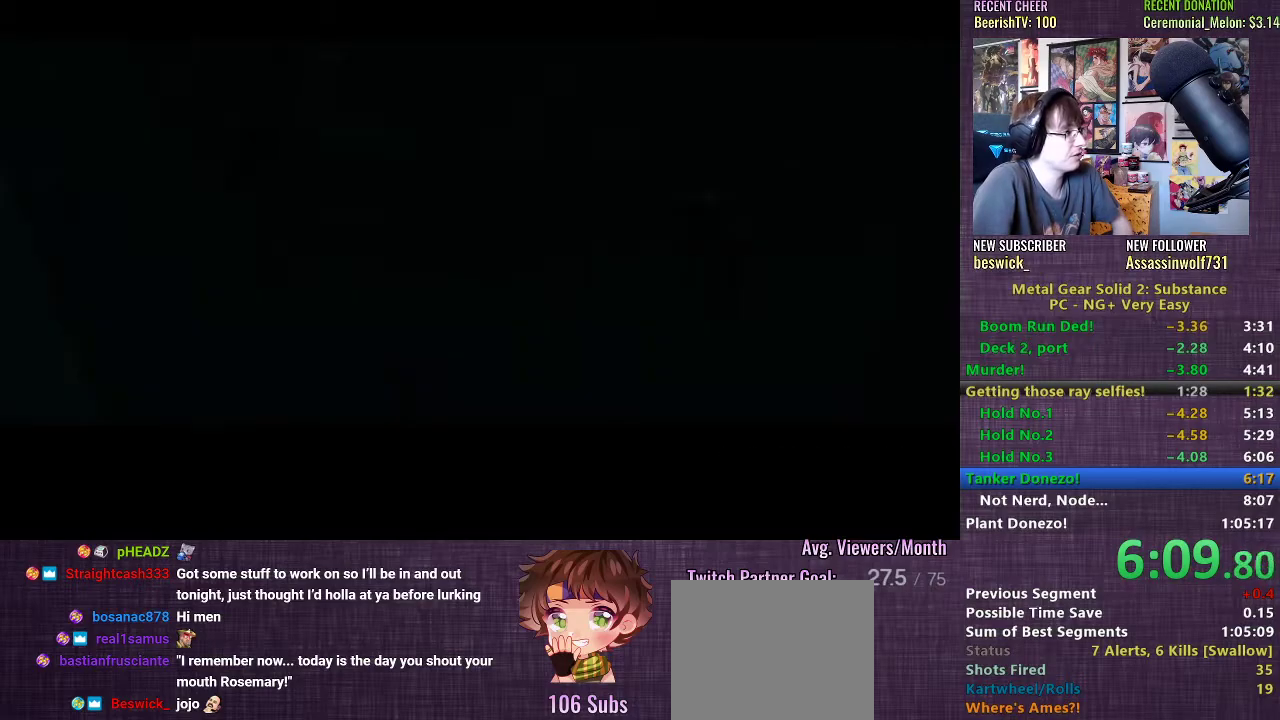
{"buttons": [], "left_stick": "center", "right_stick": "center", "events": [[133, "START", "up"], [167, "START", "down"], [217, "START", "up"], [267, "START", "down"], [317, "START", "up"]]}
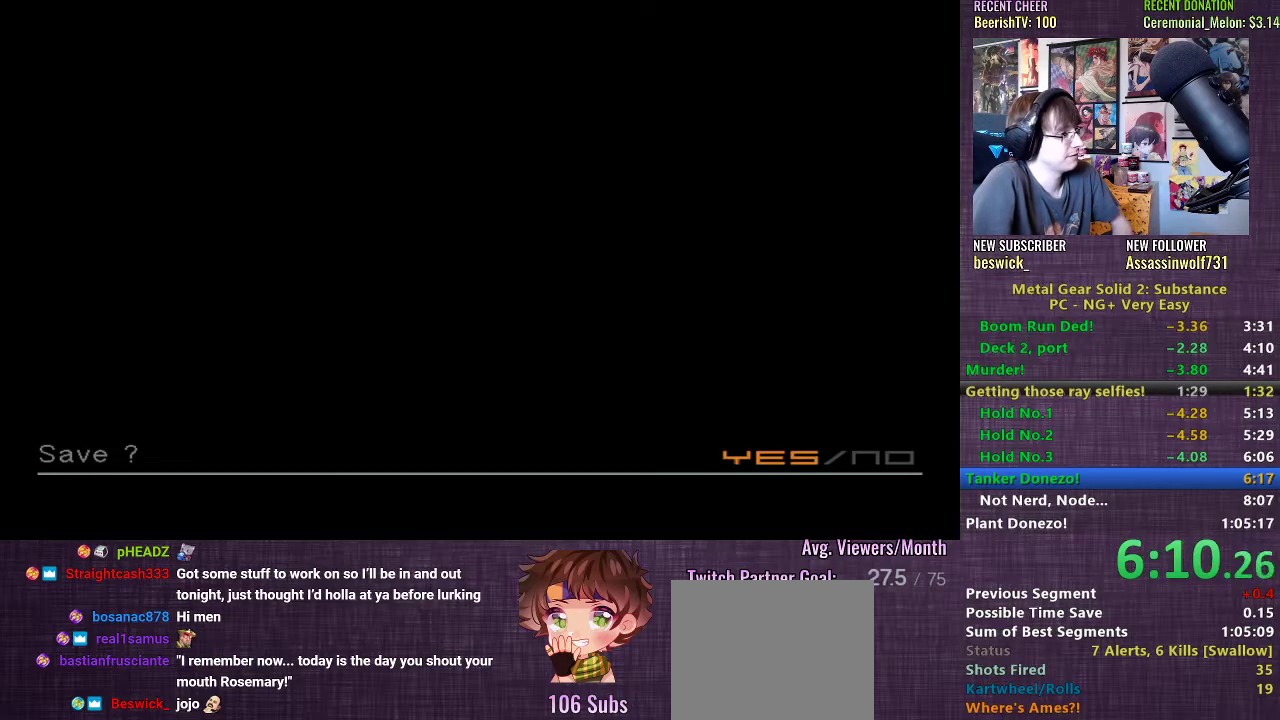
{"buttons": ["CROSS"], "left_stick": "center", "right_stick": "center", "events": [[117, "DPAD_RIGHT", "down"], [183, "DPAD_RIGHT", "up"], [217, "CROSS", "down"], [283, "CROSS", "up"], [350, "CROSS", "down"], [417, "CROSS", "up"], [483, "CROSS", "down"]]}
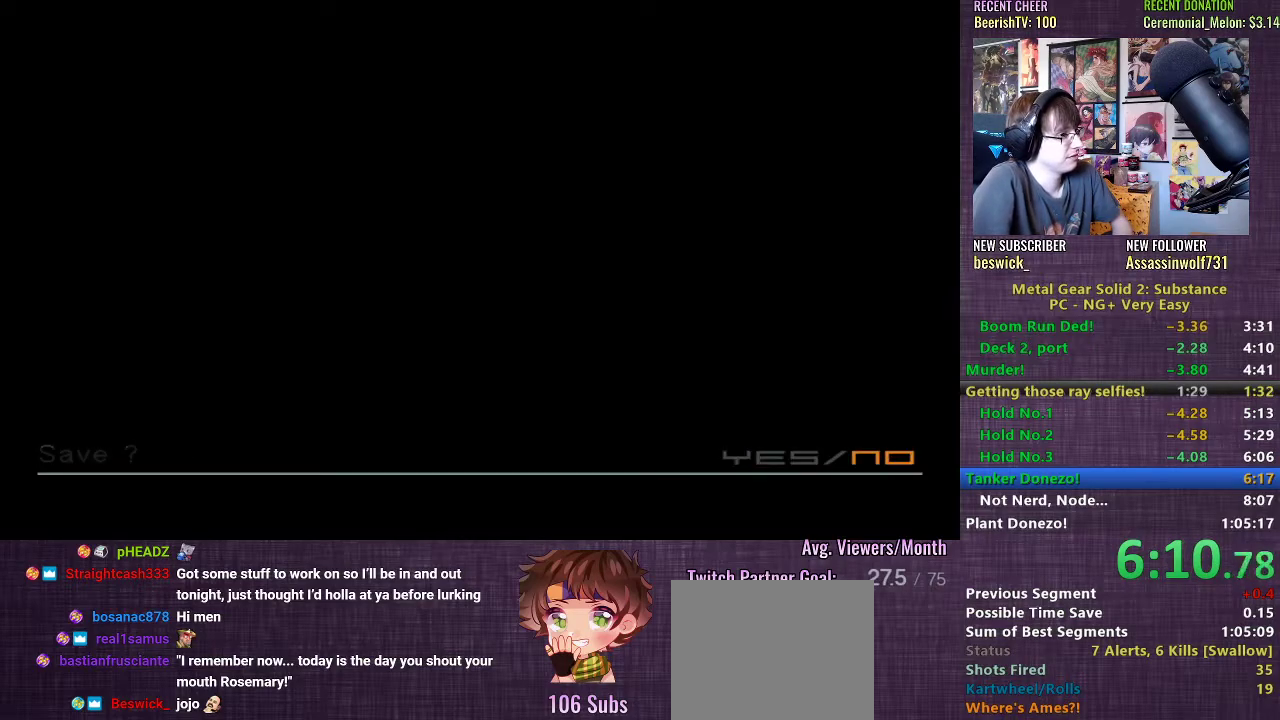
{"buttons": [], "left_stick": "center", "right_stick": "center", "events": [[33, "CROSS", "up"], [100, "CROSS", "down"], [183, "CROSS", "up"], [250, "CROSS", "down"], [317, "CROSS", "up"], [400, "CROSS", "down"], [483, "CROSS", "up"]]}
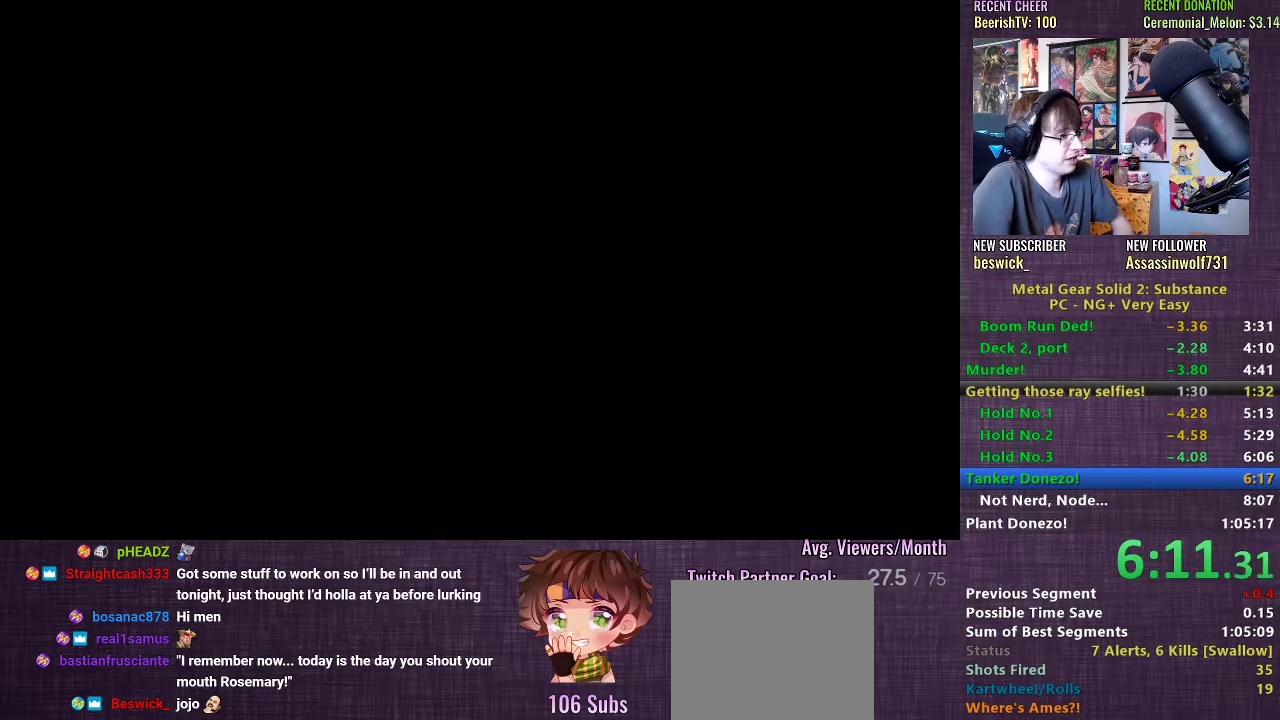
{"buttons": [], "left_stick": "center", "right_stick": "center", "events": [[50, "CROSS", "down"], [133, "CROSS", "up"], [200, "CROSS", "down"], [283, "CROSS", "up"], [350, "CROSS", "down"], [450, "CROSS", "up"]]}
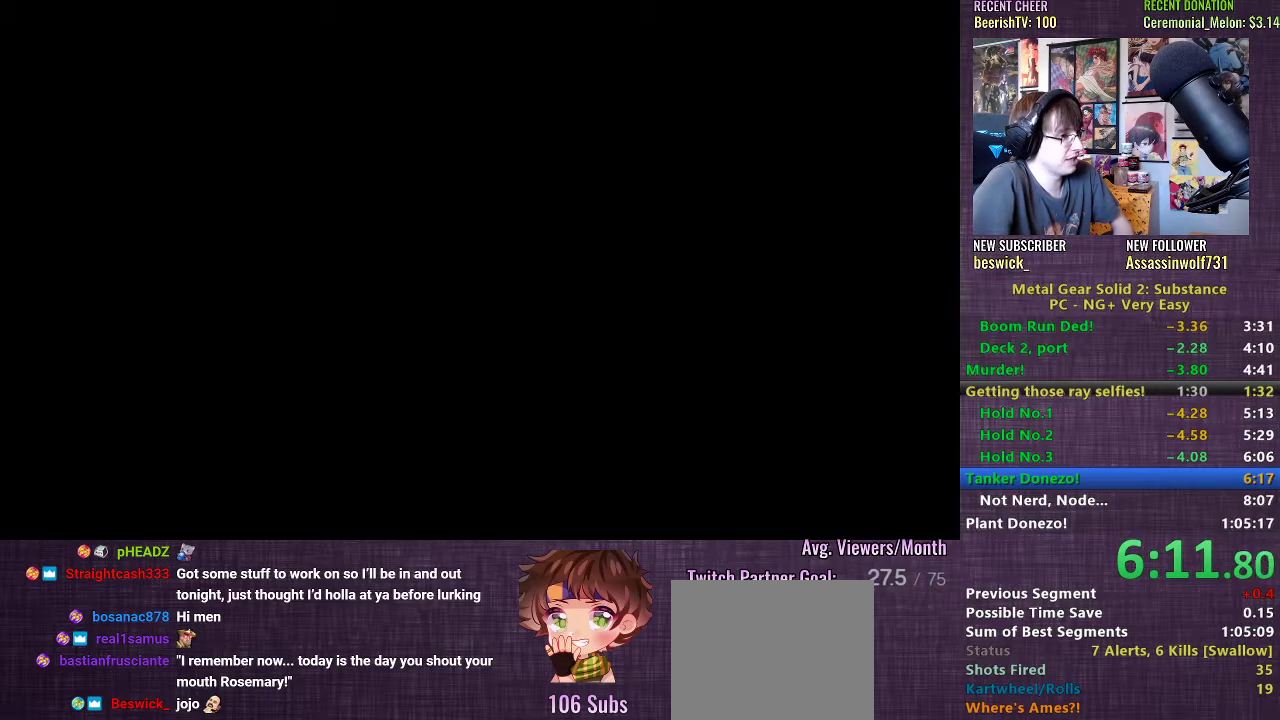
{"buttons": [], "left_stick": "center", "right_stick": "center", "events": [[33, "CROSS", "down"], [117, "CROSS", "up"], [217, "CROSS", "down"], [283, "CROSS", "up"], [367, "CROSS", "down"], [433, "CROSS", "up"]]}
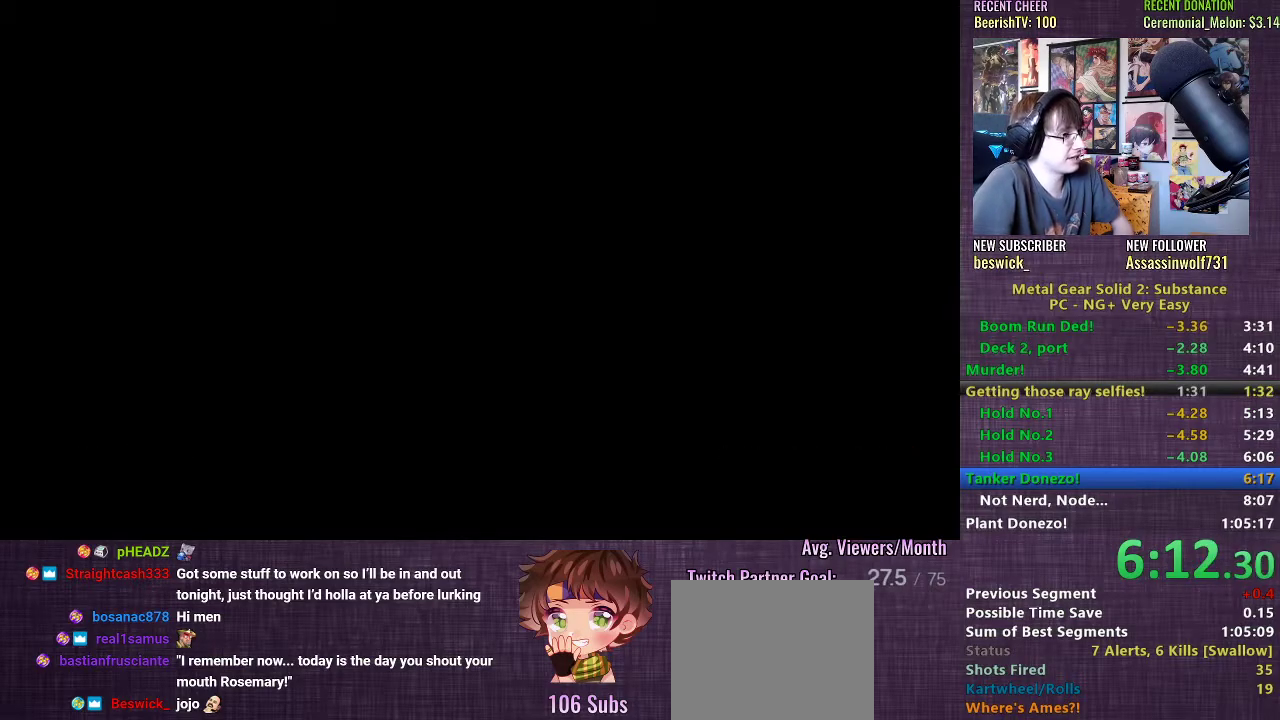
{"buttons": [], "left_stick": "center", "right_stick": "center", "events": [[17, "CROSS", "down"], [100, "CROSS", "up"], [200, "CROSS", "down"], [283, "CROSS", "up"], [367, "CROSS", "down"], [433, "CROSS", "up"]]}
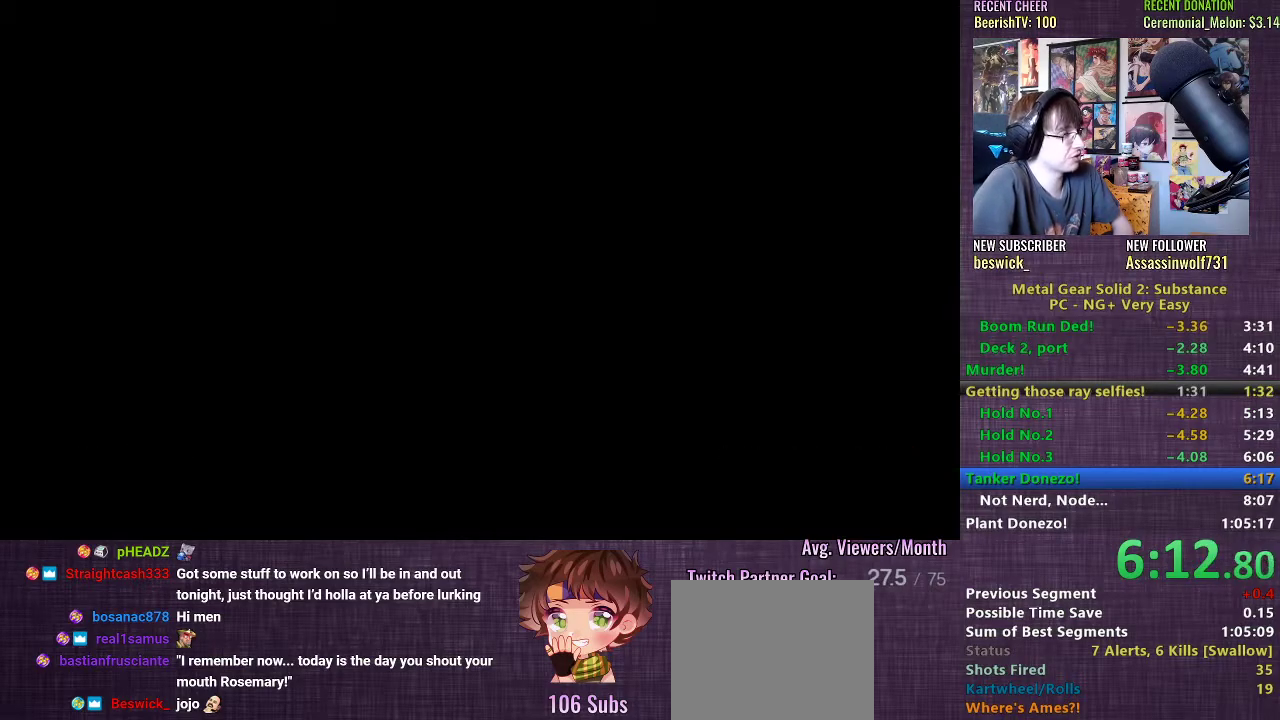
{"buttons": [], "left_stick": "center", "right_stick": "center", "events": [[17, "CROSS", "down"], [50, "CROSS", "up"], [150, "CROSS", "down"], [200, "CROSS", "up"], [283, "CROSS", "down"], [350, "CROSS", "up"], [450, "CROSS", "down"], [500, "CROSS", "up"]]}
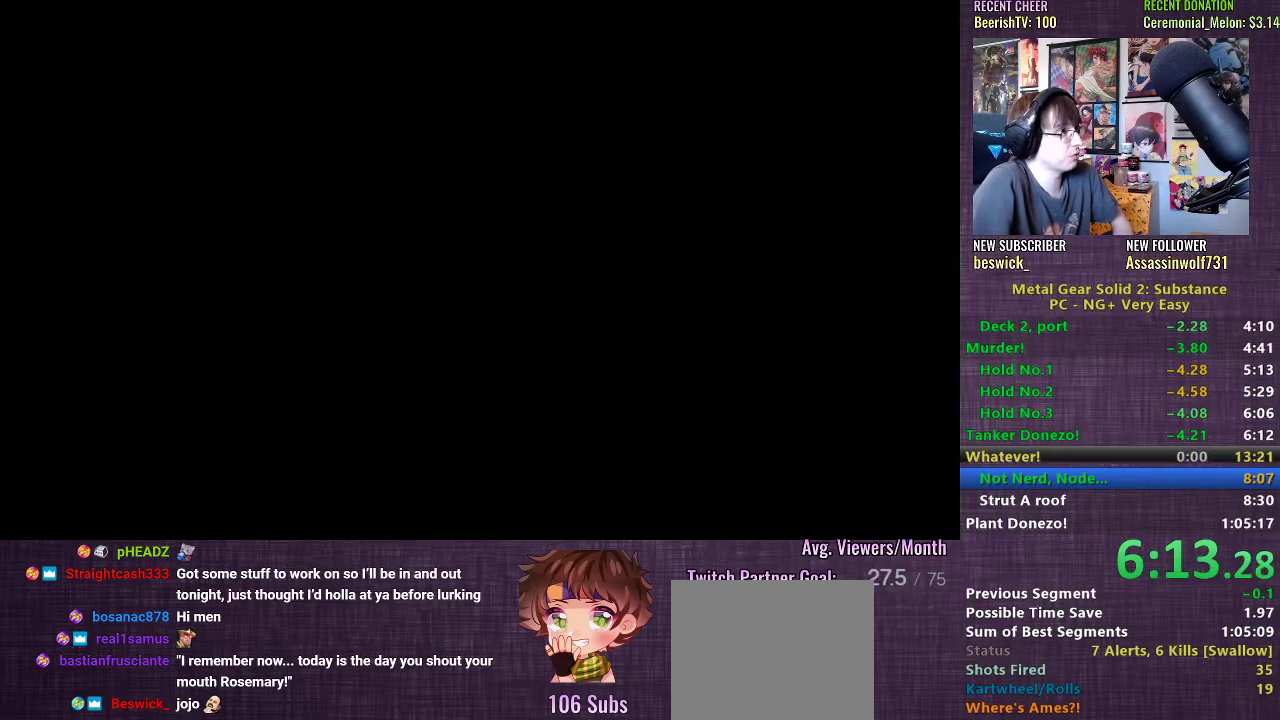
{"buttons": [], "left_stick": "center", "right_stick": "center", "events": [[100, "CROSS", "down"], [183, "CROSS", "up"], [267, "CROSS", "down"], [333, "CROSS", "up"], [433, "CROSS", "down"], [483, "CROSS", "up"]]}
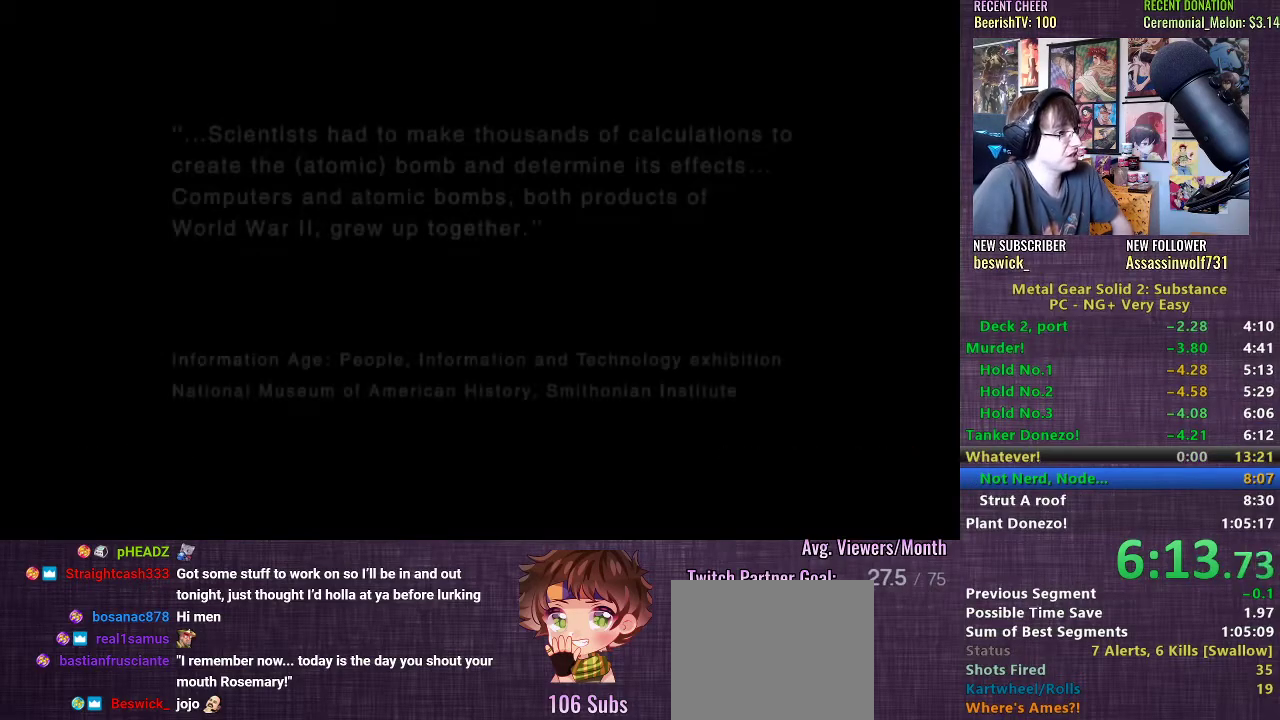
{"buttons": ["CROSS"], "left_stick": "center", "right_stick": "center", "events": [[67, "CROSS", "down"], [117, "CROSS", "up"], [200, "CROSS", "down"], [267, "CROSS", "up"], [350, "CROSS", "down"], [400, "CROSS", "up"], [483, "CROSS", "down"]]}
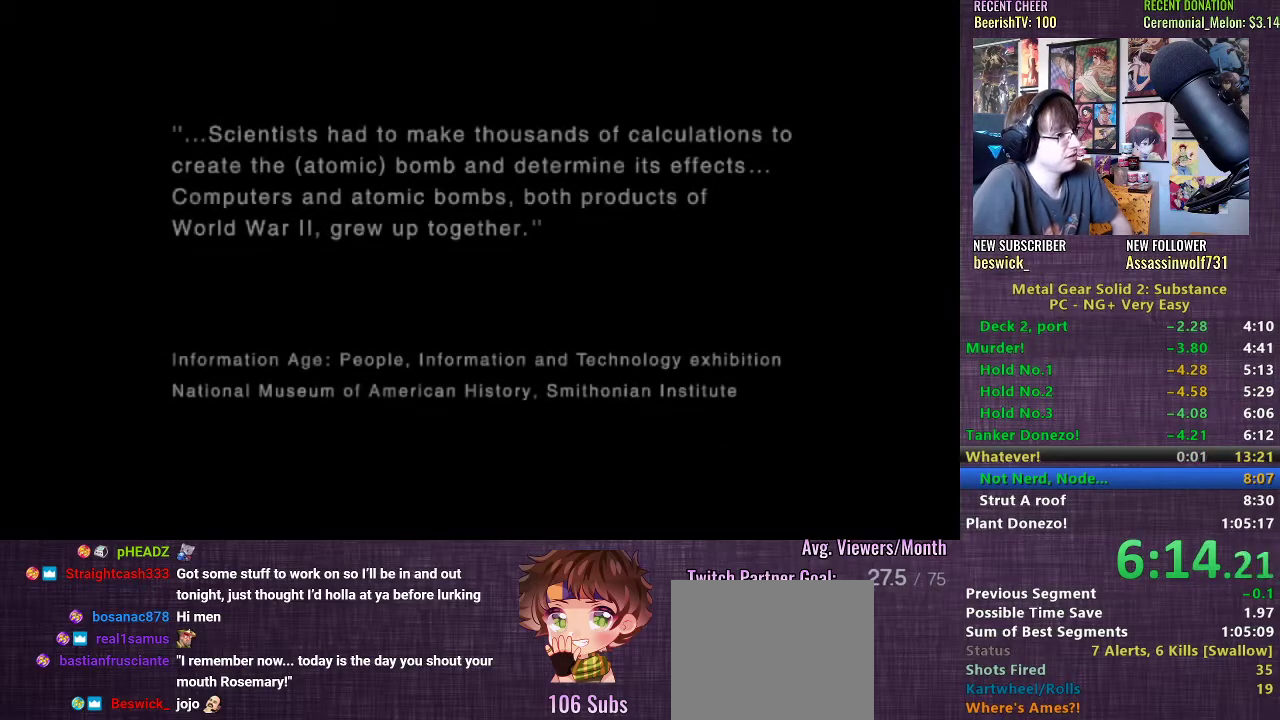
{"buttons": ["CROSS"], "left_stick": "center", "right_stick": "center", "events": [[50, "CROSS", "up"], [117, "CROSS", "down"], [183, "CROSS", "up"], [233, "CROSS", "down"], [300, "CROSS", "up"], [383, "CROSS", "down"], [417, "CROSS", "up"], [500, "CROSS", "down"]]}
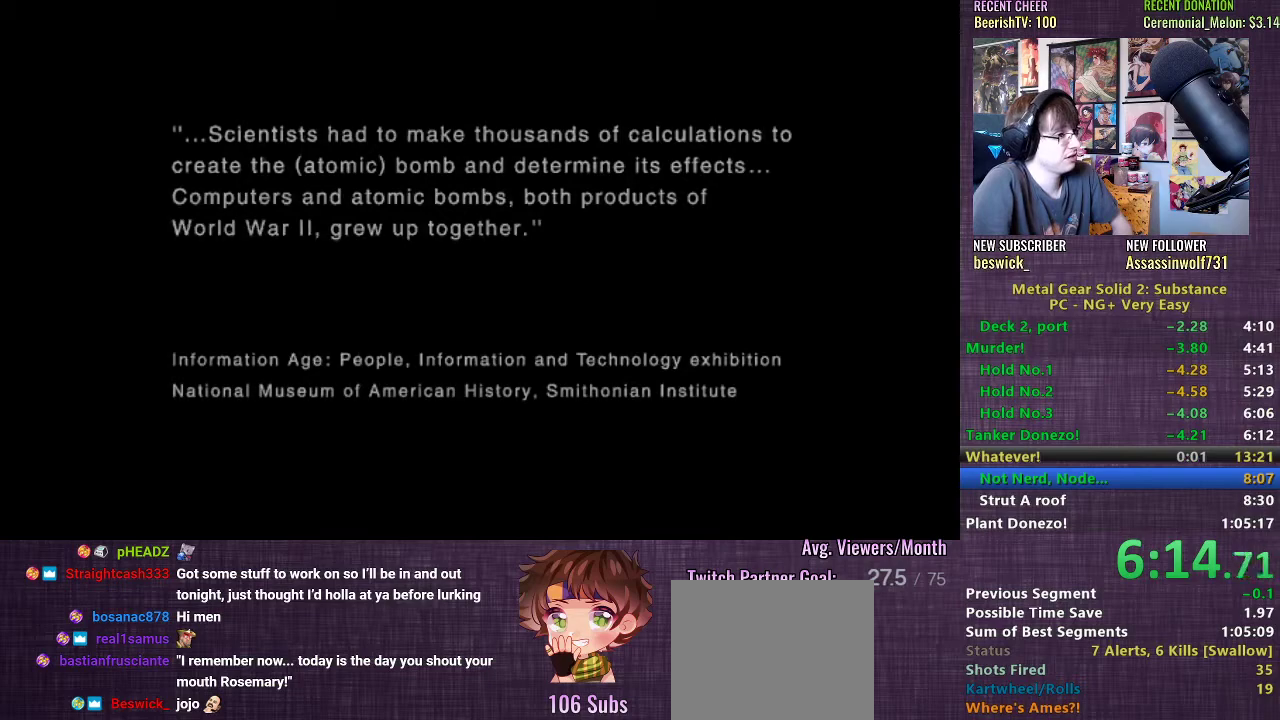
{"buttons": [], "left_stick": "center", "right_stick": "center", "events": [[50, "CROSS", "up"], [133, "CROSS", "down"], [217, "CROSS", "up"], [267, "CROSS", "down"], [317, "CROSS", "up"], [400, "CROSS", "down"], [467, "CROSS", "up"]]}
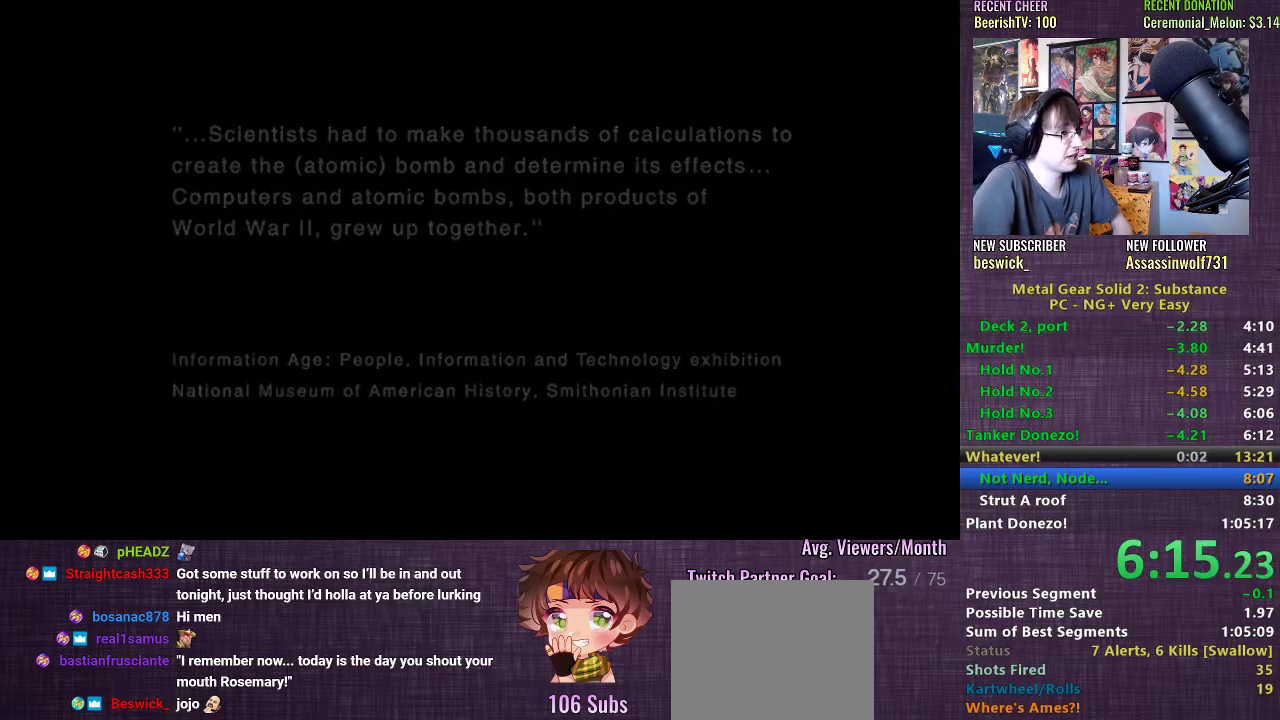
{"buttons": ["CROSS"], "left_stick": "center", "right_stick": "center", "events": [[33, "CROSS", "down"], [83, "CROSS", "up"], [183, "CROSS", "down"], [233, "CROSS", "up"], [333, "CROSS", "down"], [383, "CROSS", "up"], [500, "CROSS", "down"]]}
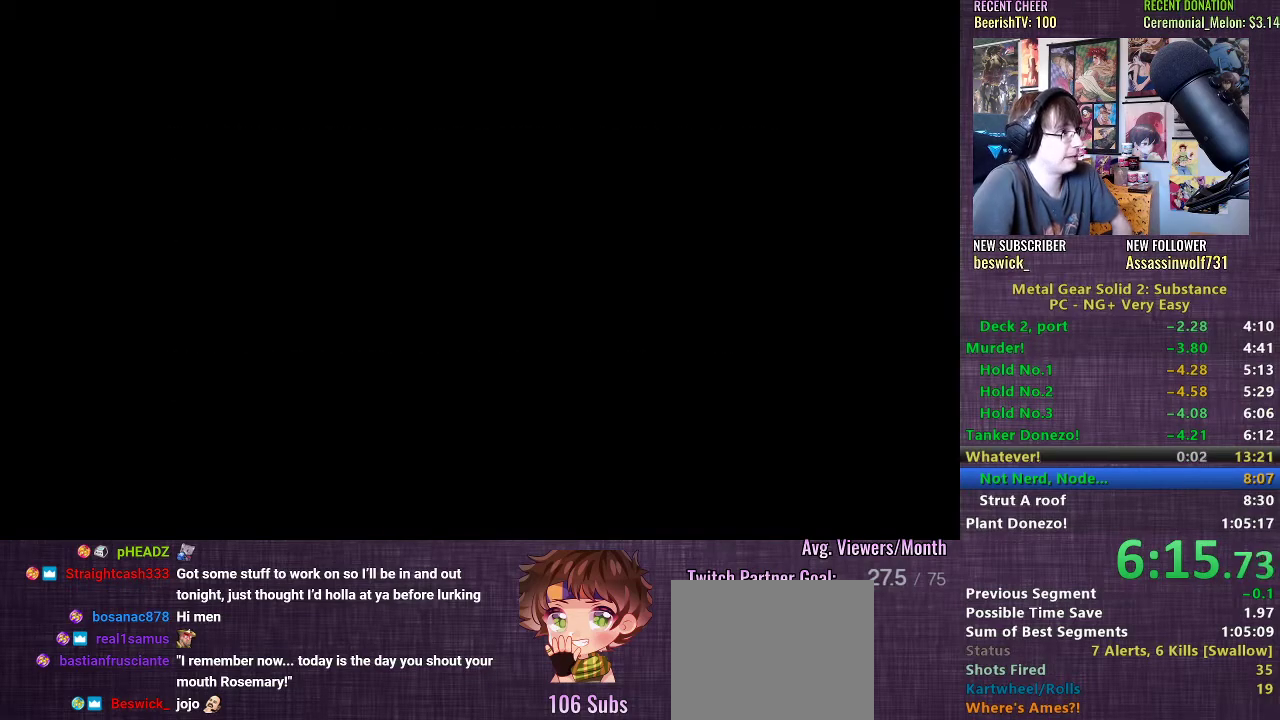
{"buttons": ["CROSS"], "left_stick": "center", "right_stick": "center", "events": [[50, "CROSS", "up"], [150, "CROSS", "down"], [217, "CROSS", "up"], [300, "CROSS", "down"], [400, "CROSS", "up"], [467, "CROSS", "down"]]}
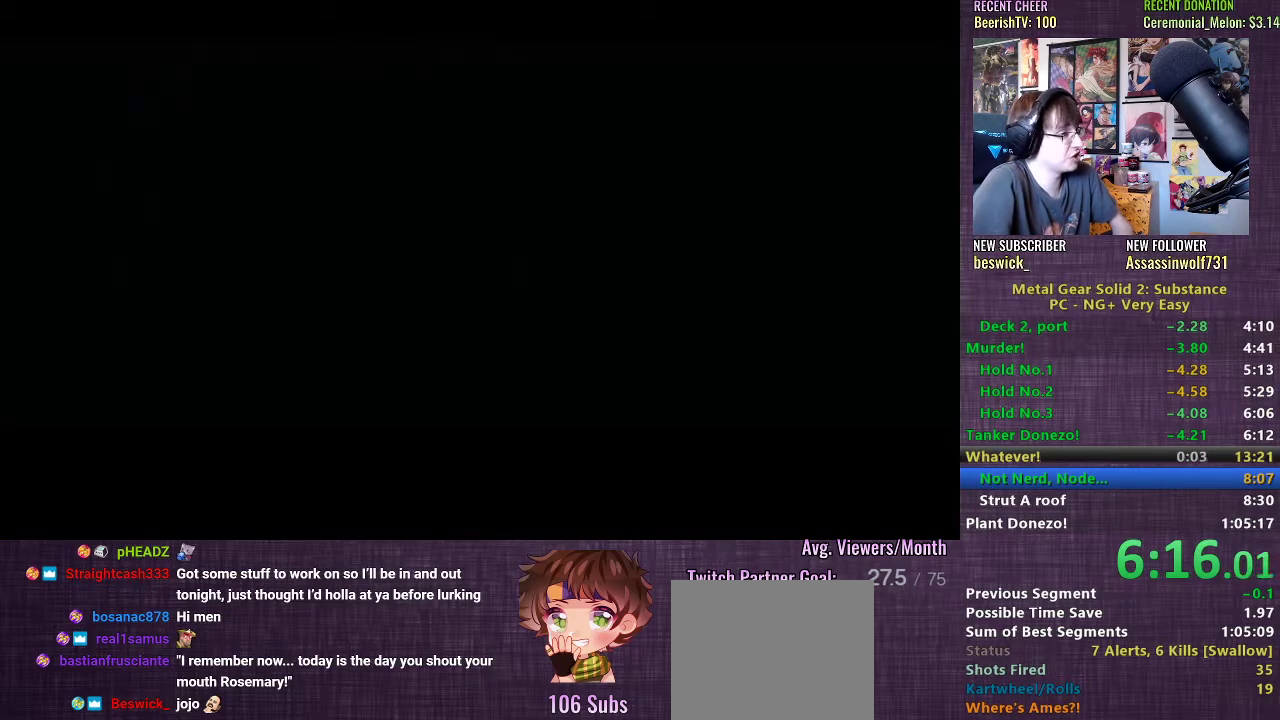
{"buttons": [], "left_stick": "center", "right_stick": "center", "events": [[50, "CROSS", "up"], [150, "CROSS", "down"], [233, "CROSS", "up"], [317, "CROSS", "down"], [417, "CROSS", "up"]]}
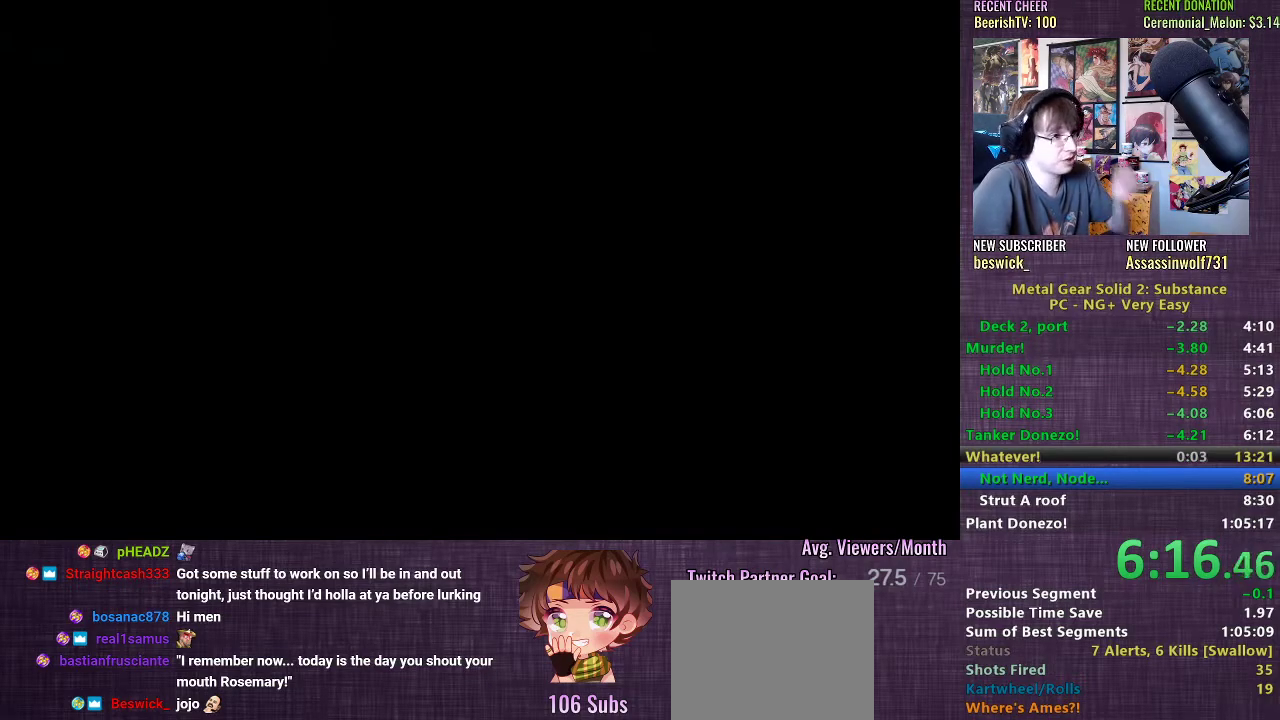
{"buttons": [], "left_stick": "center", "right_stick": "center", "events": [[17, "CROSS", "down"], [117, "CROSS", "up"], [200, "CROSS", "down"], [300, "CROSS", "up"], [400, "CROSS", "down"], [483, "CROSS", "up"]]}
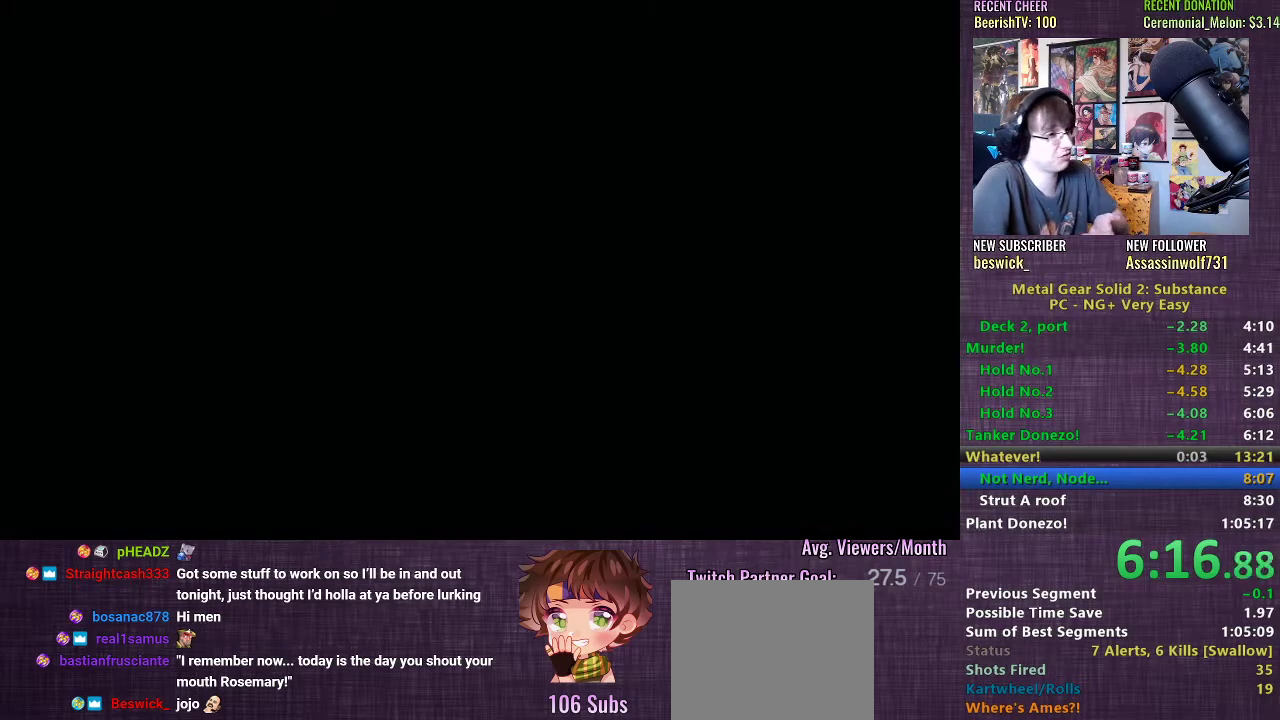
{"buttons": ["CROSS"], "left_stick": "center", "right_stick": "center", "events": [[83, "CROSS", "down"], [183, "CROSS", "up"], [300, "CROSS", "down"], [367, "CROSS", "up"], [467, "CROSS", "down"]]}
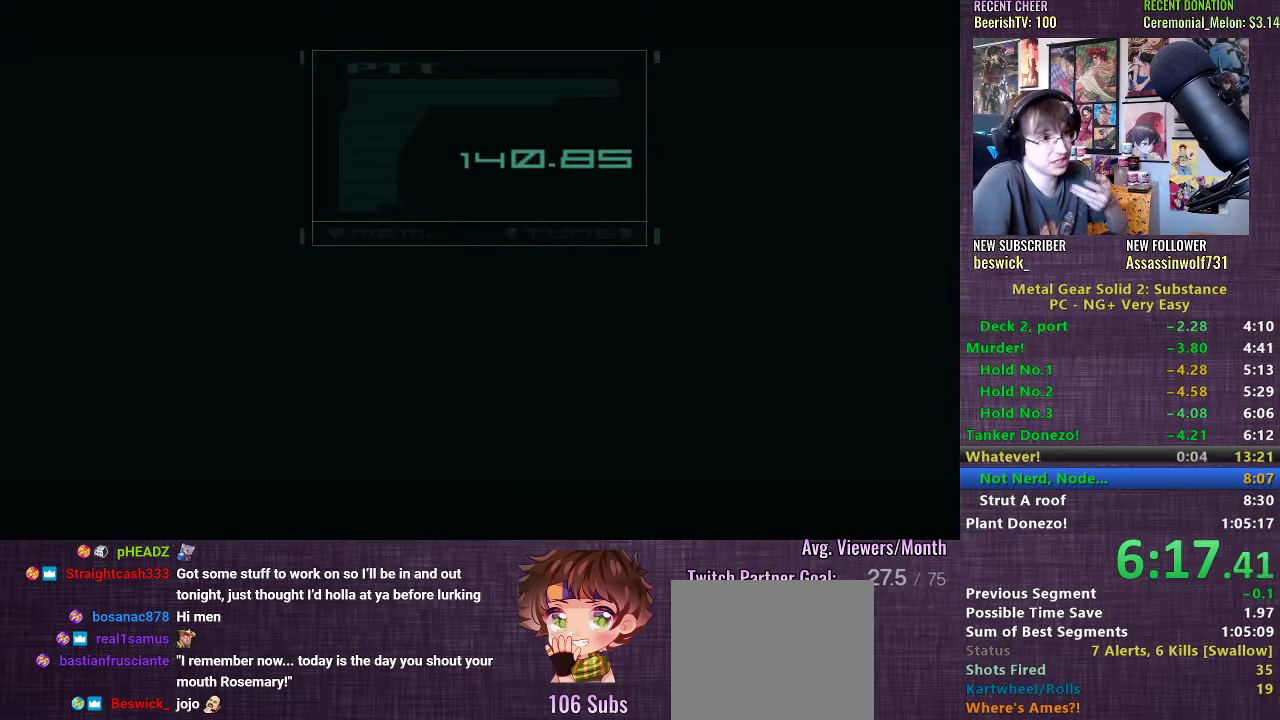
{"buttons": [], "left_stick": "center", "right_stick": "center", "events": [[50, "CROSS", "up"], [183, "CROSS", "down"], [233, "CROSS", "up"], [350, "CROSS", "down"], [433, "CROSS", "up"]]}
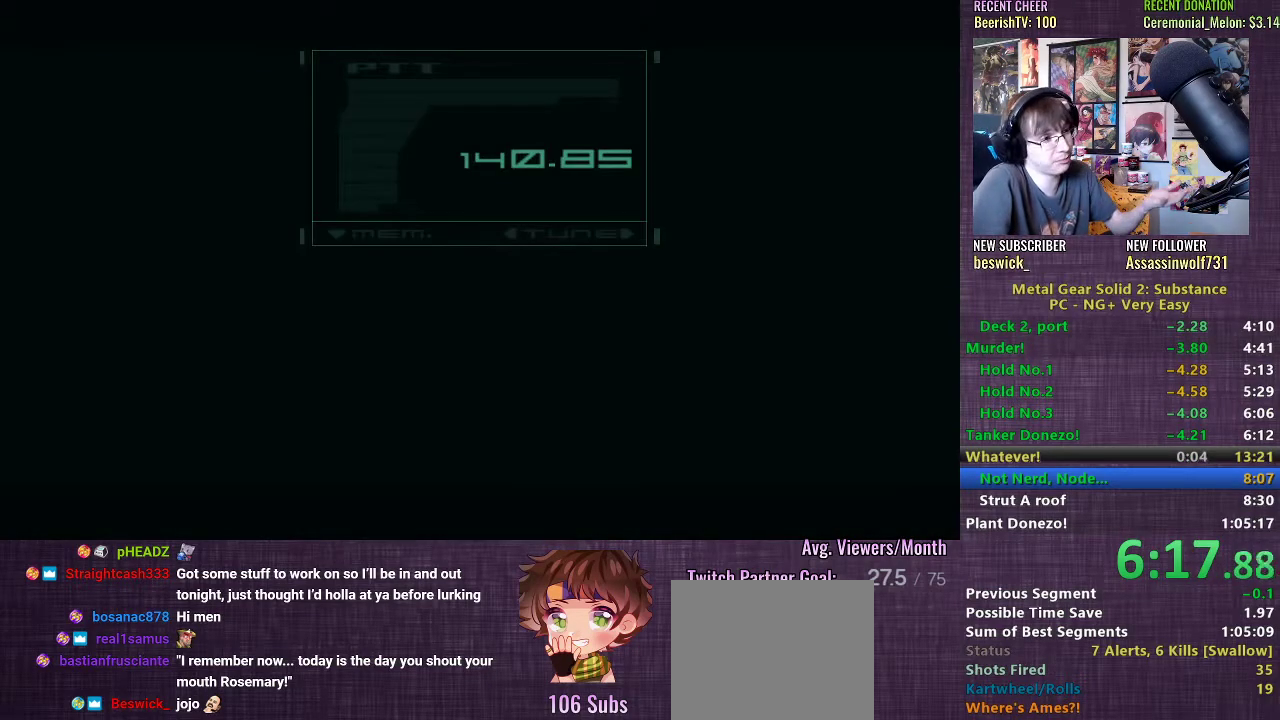
{"buttons": [], "left_stick": "center", "right_stick": "center", "events": [[50, "CROSS", "down"], [117, "CROSS", "up"], [217, "CROSS", "down"], [300, "CROSS", "up"], [400, "CROSS", "down"], [467, "CROSS", "up"]]}
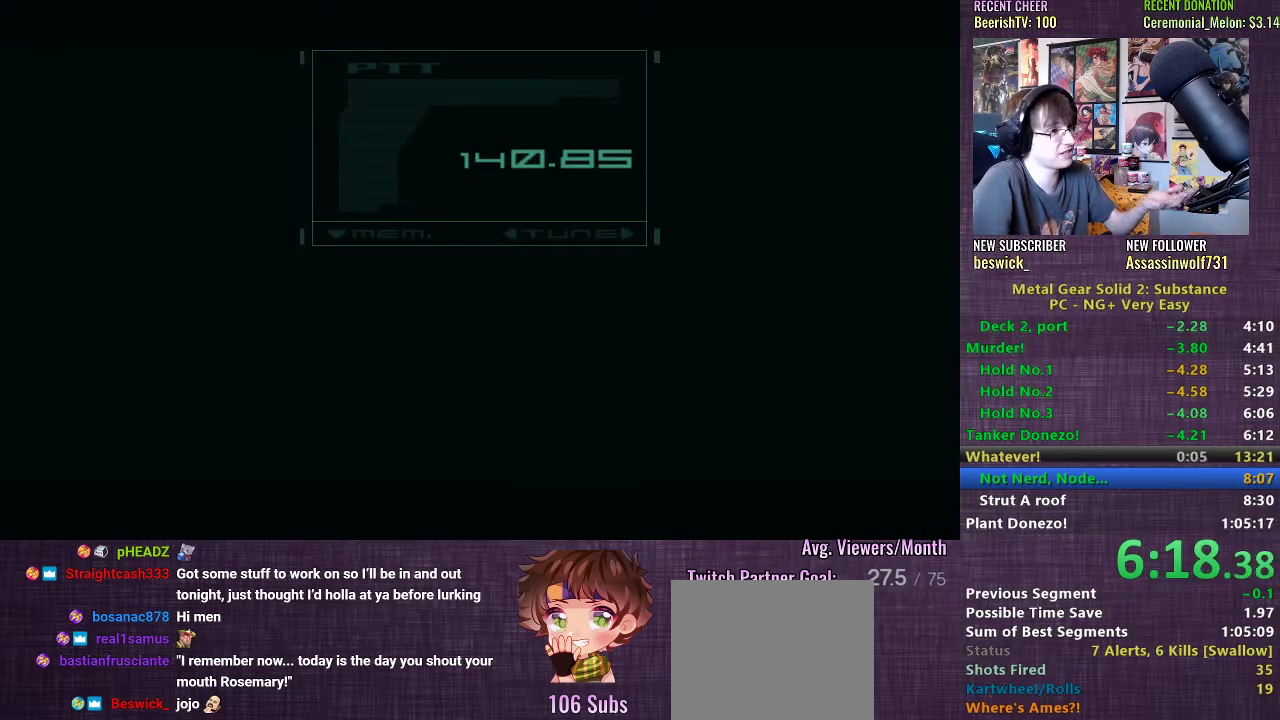
{"buttons": [], "left_stick": "center", "right_stick": "center", "events": [[50, "CROSS", "down"], [117, "CROSS", "up"], [250, "TRIANGLE", "down"], [317, "TRIANGLE", "up"], [400, "TRIANGLE", "down"], [483, "TRIANGLE", "up"]]}
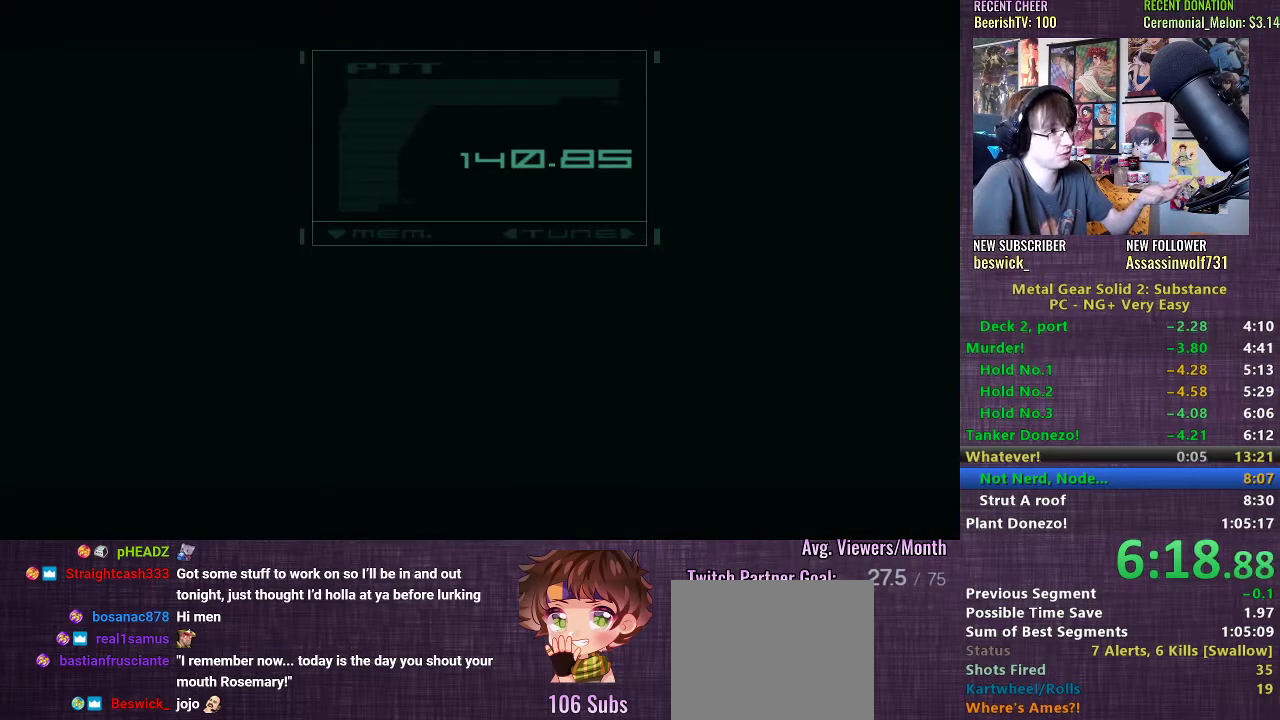
{"buttons": [], "left_stick": "center", "right_stick": "center", "events": [[67, "TRIANGLE", "down"], [117, "TRIANGLE", "up"], [167, "TRIANGLE", "down"], [217, "TRIANGLE", "up"]]}
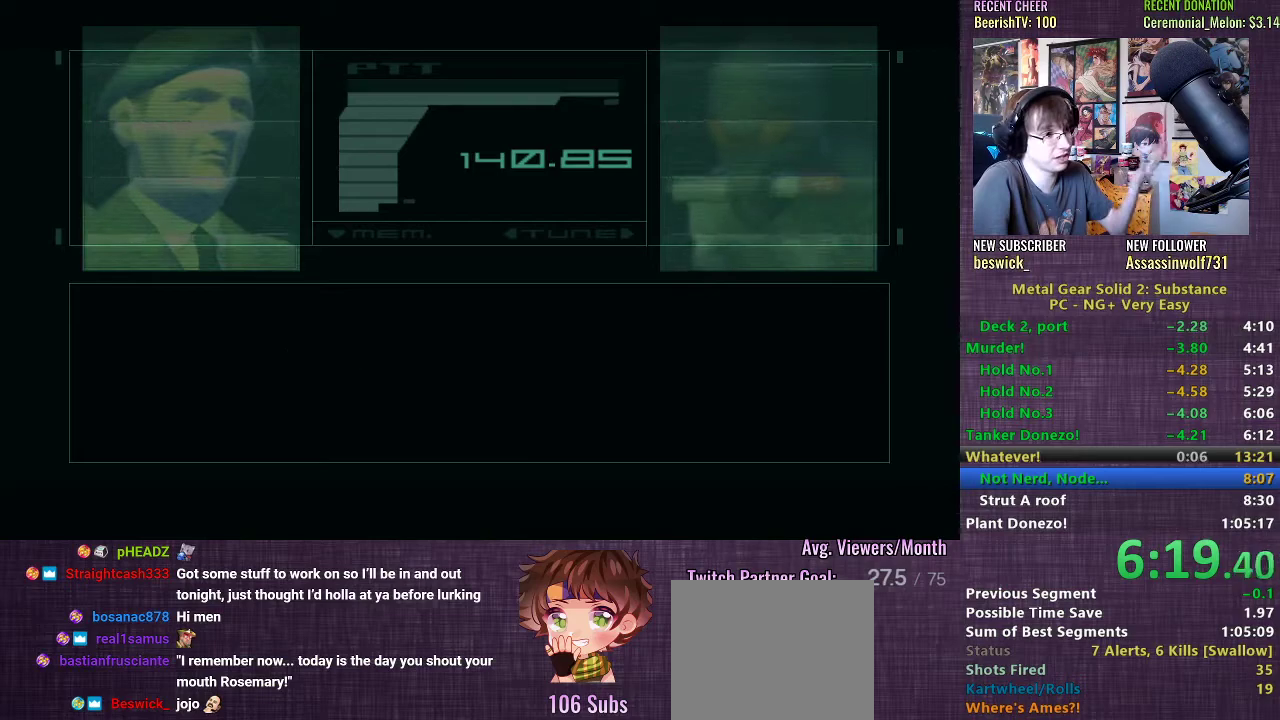
{"buttons": ["CROSS"], "left_stick": "center", "right_stick": "center", "events": [[67, "CROSS", "down"], [150, "CROSS", "up"], [250, "CROSS", "down"], [333, "CROSS", "up"], [433, "CROSS", "down"]]}
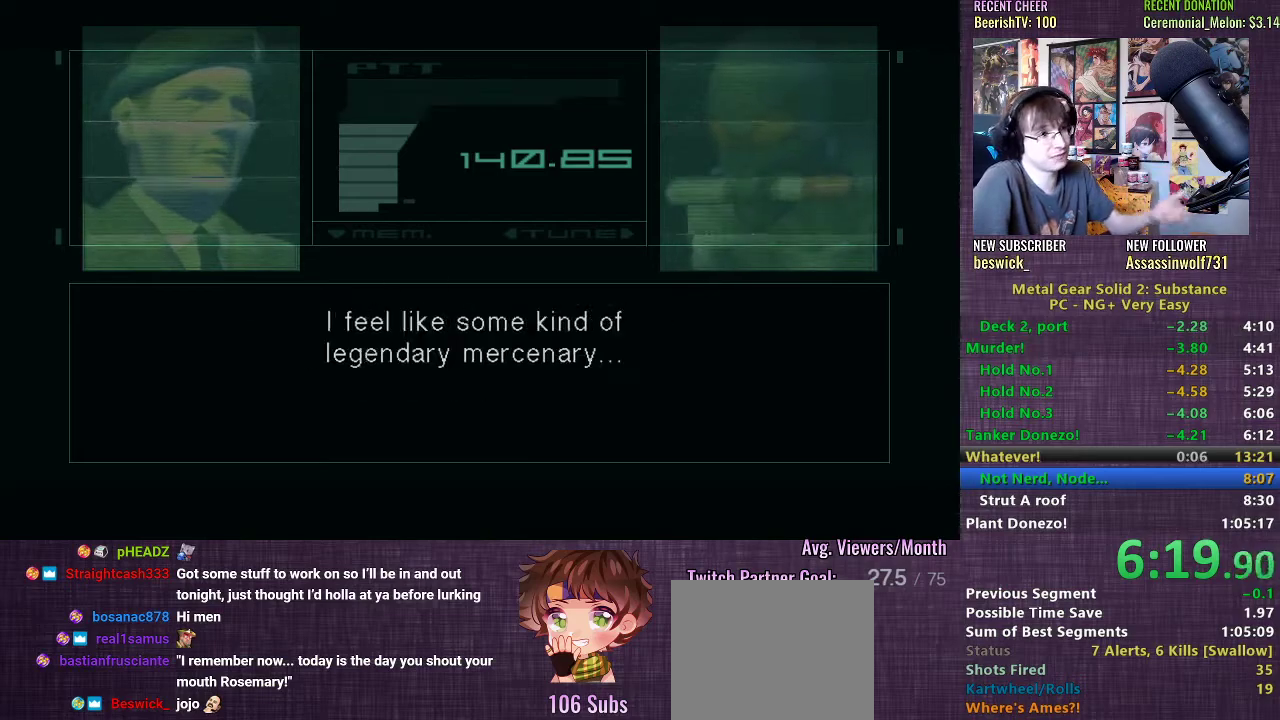
{"buttons": [], "left_stick": "center", "right_stick": "center", "events": [[17, "CROSS", "up"], [133, "CROSS", "down"], [233, "CROSS", "up"], [317, "CROSS", "down"], [417, "CROSS", "up"]]}
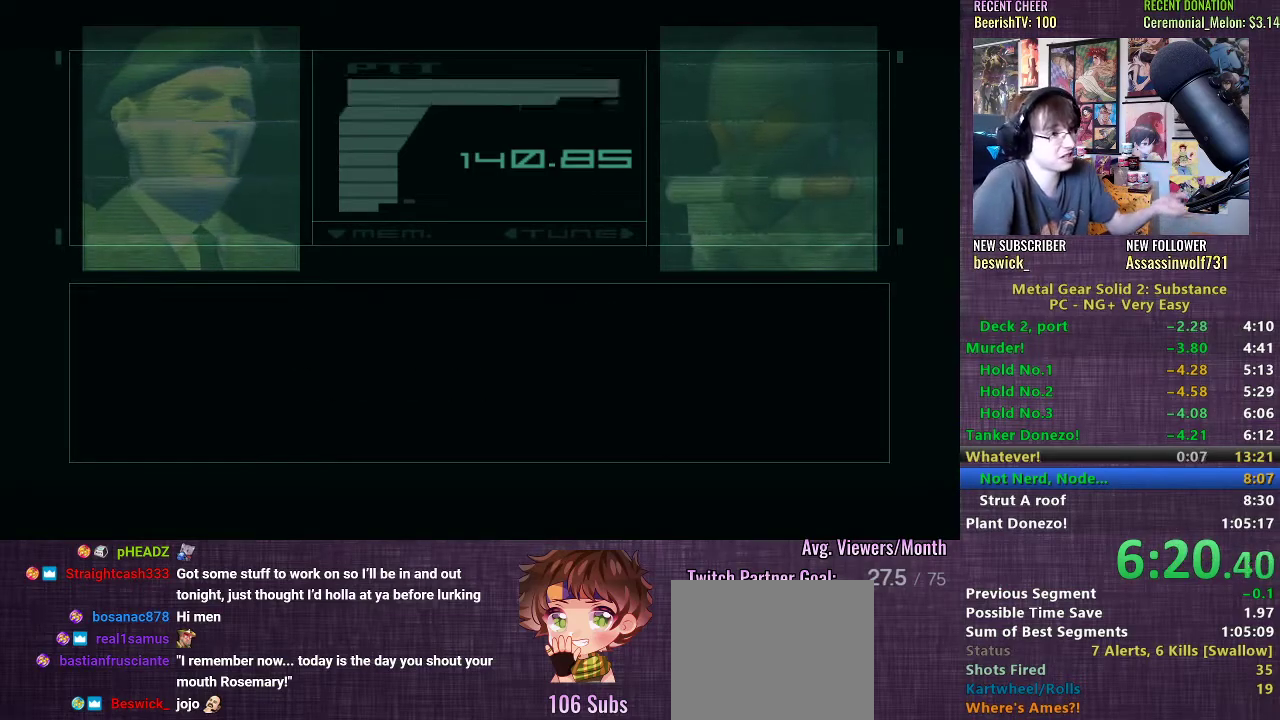
{"buttons": ["CROSS"], "left_stick": "center", "right_stick": "center", "events": [[17, "CROSS", "down"], [117, "CROSS", "up"], [217, "CROSS", "down"], [333, "CROSS", "up"], [417, "CROSS", "down"]]}
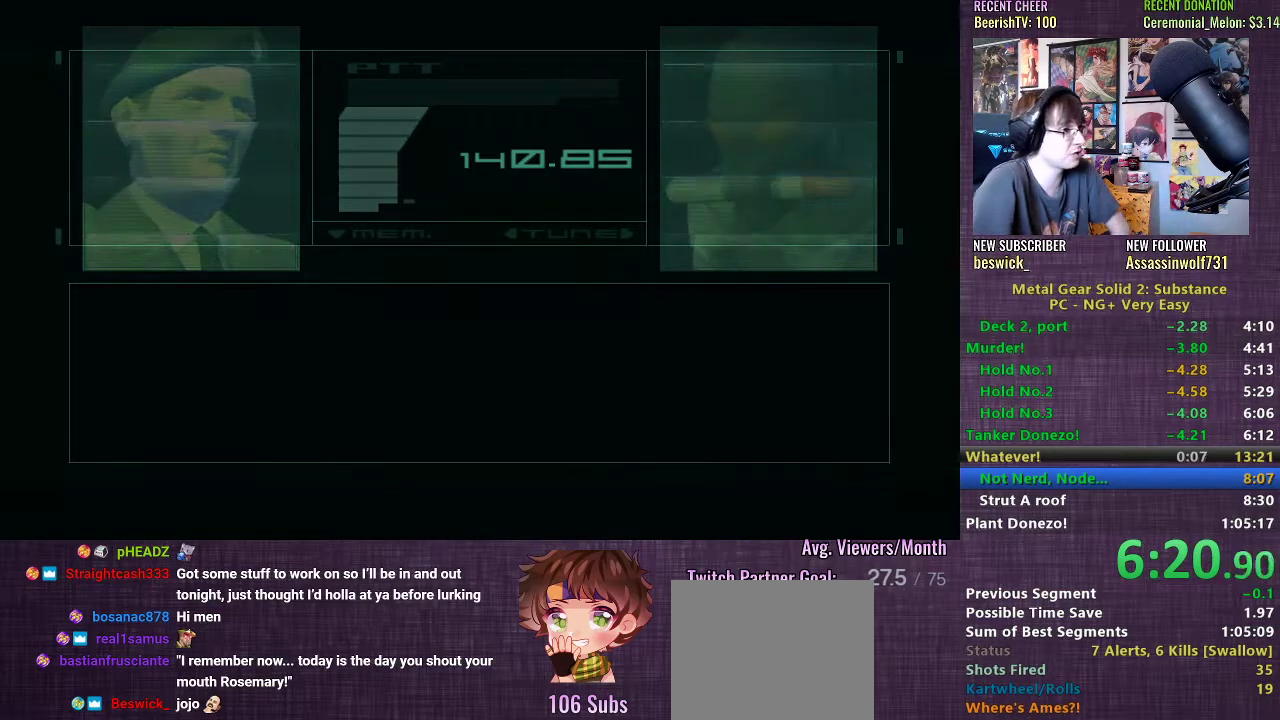
{"buttons": [], "left_stick": "center", "right_stick": "center", "events": [[17, "CROSS", "up"], [117, "CROSS", "down"], [217, "CROSS", "up"], [317, "CROSS", "down"], [400, "CROSS", "up"]]}
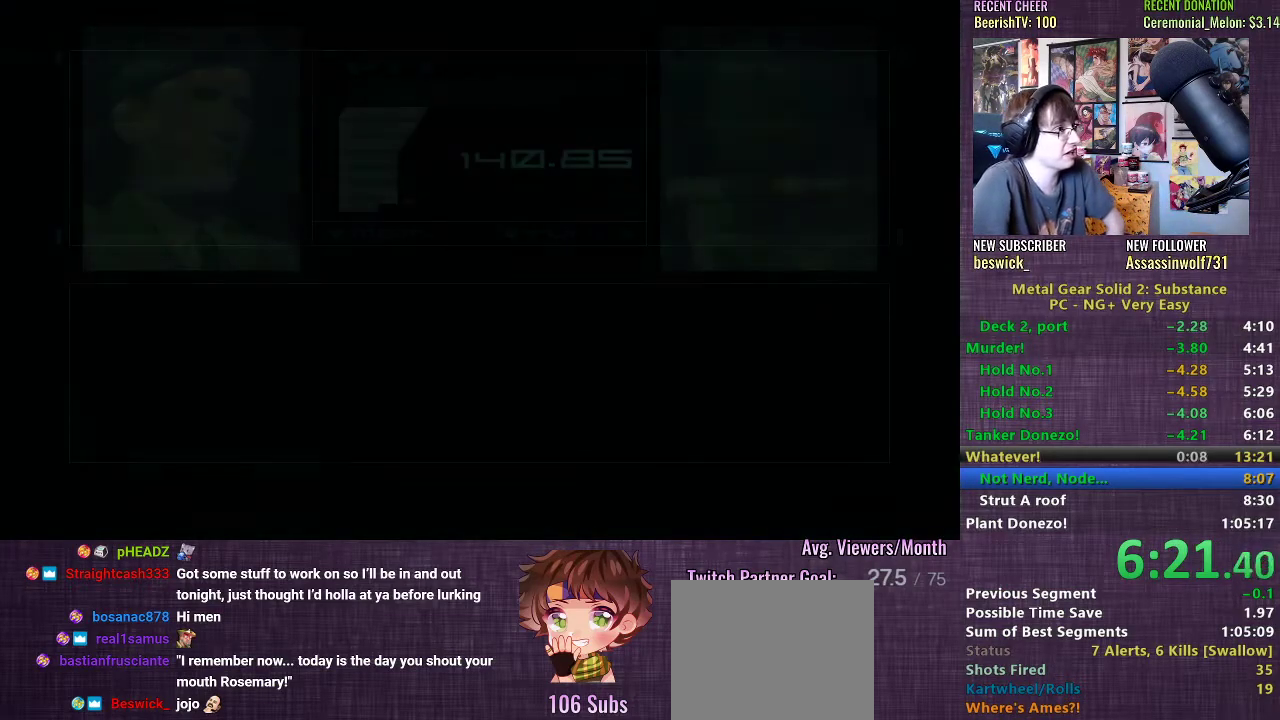
{"buttons": [], "left_stick": "center", "right_stick": "center", "events": [[17, "CROSS", "down"], [83, "CROSS", "up"], [183, "CROSS", "down"], [300, "CROSS", "up"], [367, "CROSS", "down"], [483, "CROSS", "up"]]}
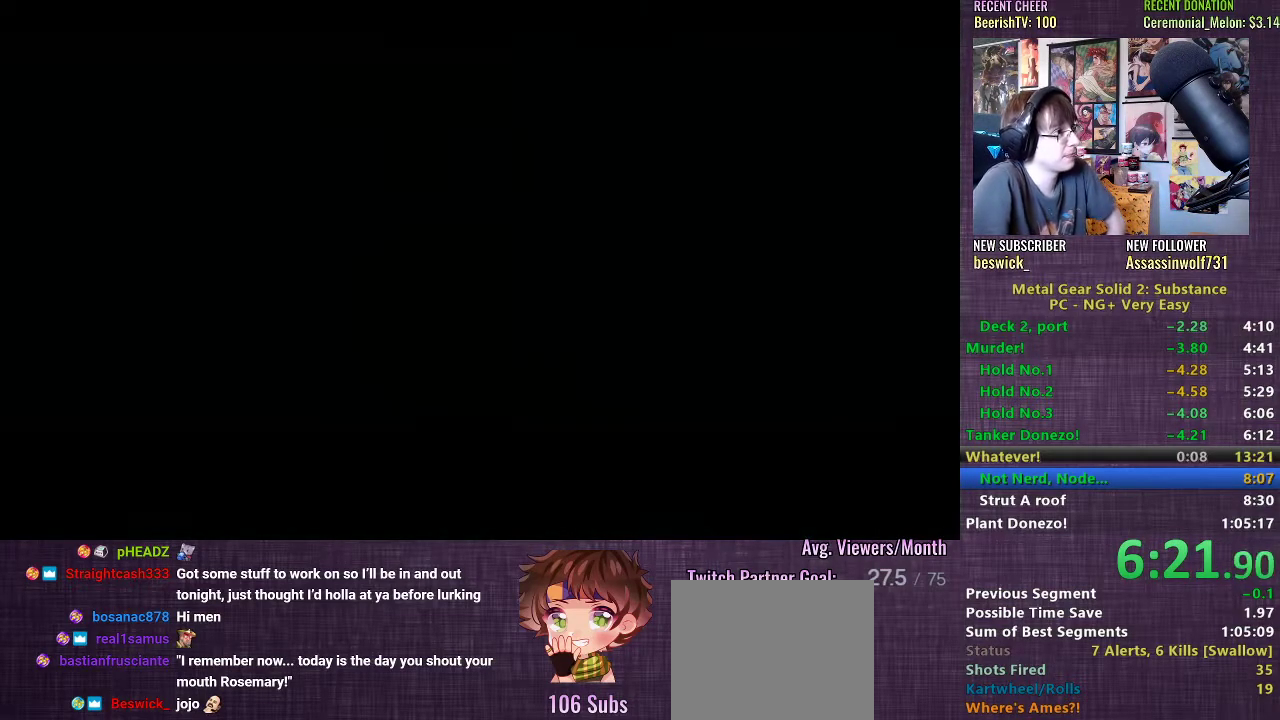
{"buttons": ["CROSS"], "left_stick": "center", "right_stick": "center", "events": [[67, "CROSS", "down"], [167, "CROSS", "up"], [283, "CROSS", "down"], [367, "CROSS", "up"], [450, "CROSS", "down"]]}
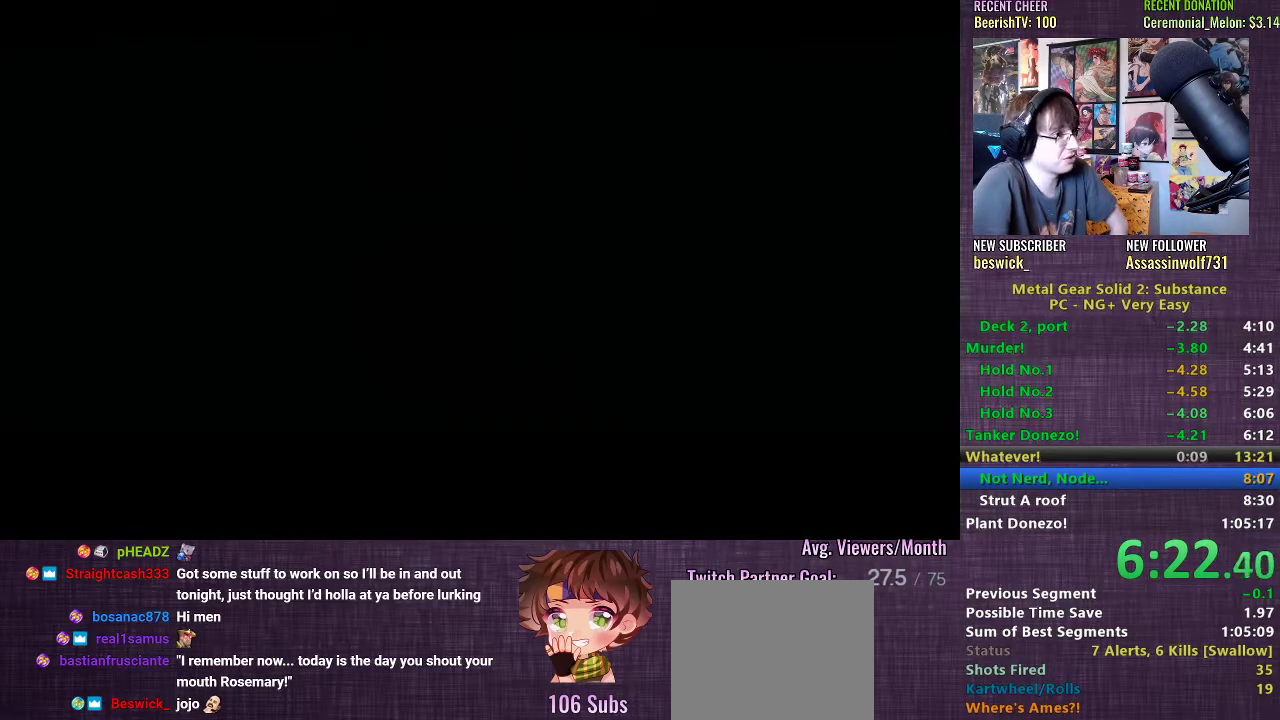
{"buttons": [], "left_stick": "center", "right_stick": "center", "events": [[50, "CROSS", "up"], [150, "CROSS", "down"], [233, "CROSS", "up"], [333, "CROSS", "down"], [450, "CROSS", "up"]]}
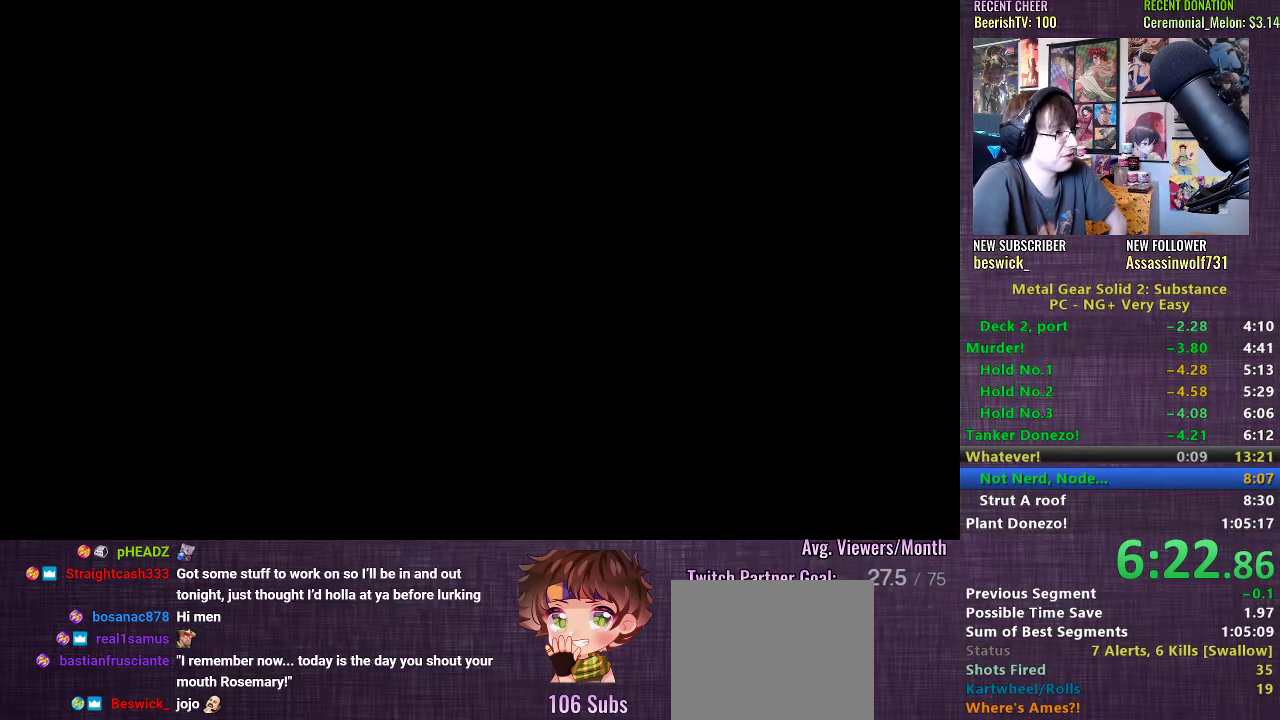
{"buttons": [], "left_stick": "center", "right_stick": "center", "events": [[33, "CROSS", "down"], [150, "CROSS", "up"], [217, "CROSS", "down"], [300, "CROSS", "up"], [367, "CROSS", "down"], [450, "CROSS", "up"]]}
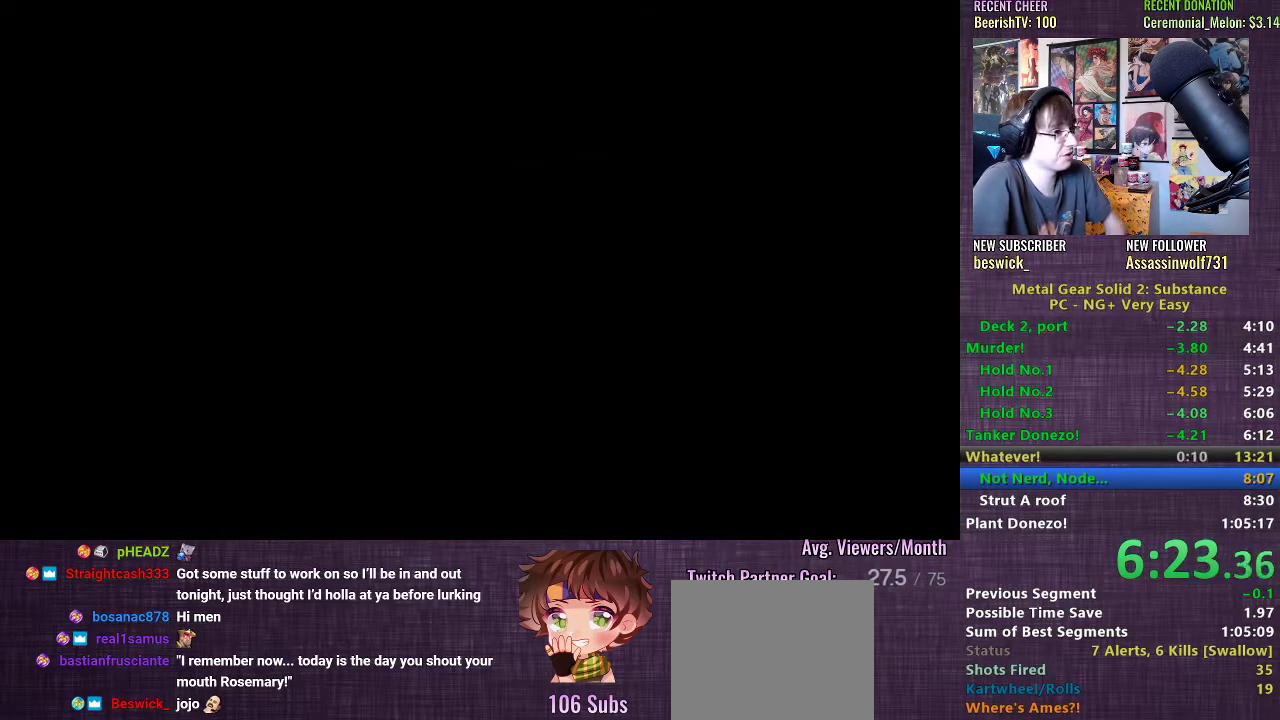
{"buttons": [], "left_stick": "center", "right_stick": "center", "events": [[100, "TRIANGLE", "down"], [150, "TRIANGLE", "up"], [250, "TRIANGLE", "down"], [317, "TRIANGLE", "up"], [383, "TRIANGLE", "down"], [467, "TRIANGLE", "up"]]}